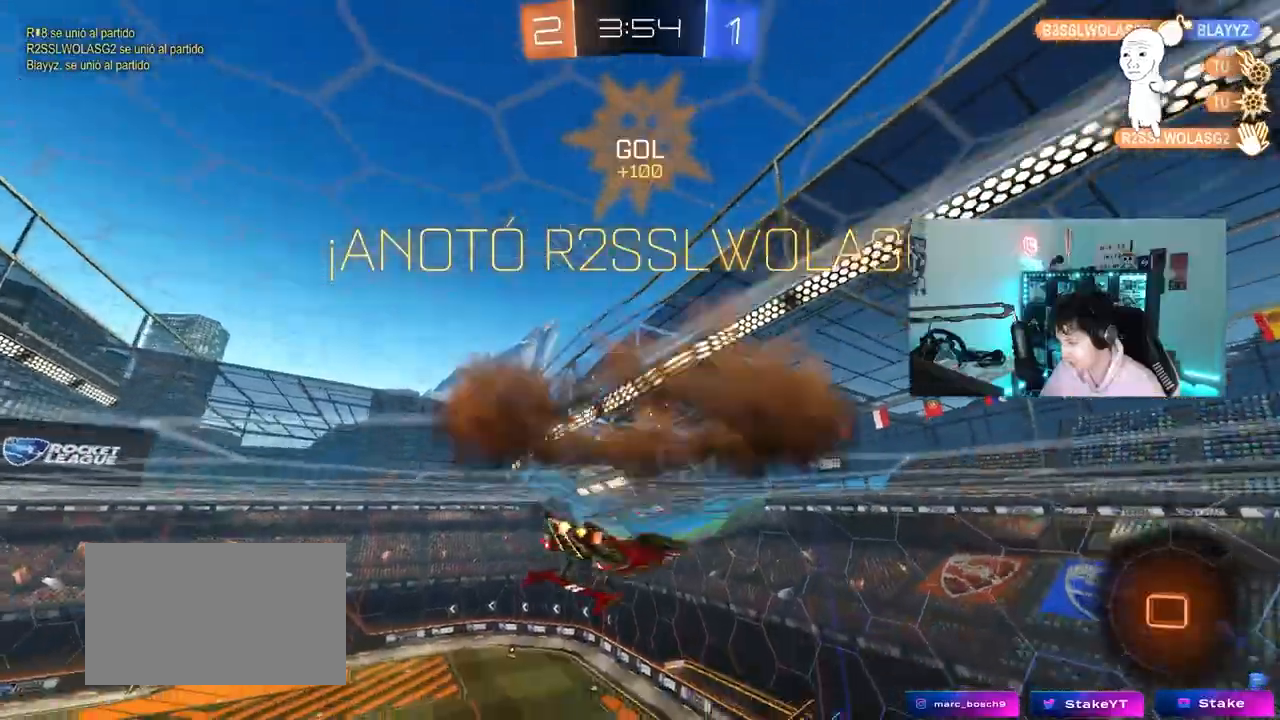
Gameplay with keyboard and mouse; each line is a JSON object with the keys and mouse buttons held at the frame after it. "events" lists presses ("down") and releases ("up") of "1", "2", "3", "4", "5", "a", "alt", "c", "caps_lock", "ctrl", "d", "e", "f", "g", "q", "r", "s", "shift", "space", "t", "tab", "v", "w", "x", "z", "mouse_left", "mouse_wheel" and "mouse_right" between this image and that frame as [ms after this image, input, new state], when the widget could be followed in between. "mouse_left", "mouse_wheel", "mouse_right" = the "left", "wheel", "right" buttons of the "mouse" list. No other keys are recorded. "wheel" means that the mouse wheel is clicked or scrolled. "mouse_move" is the direction in which the mouse moves at that frame (one of eight, or "still"), when it could be read.
{"keys": ["s"], "mouse": [], "mouse_move": "still", "events": [[133, "mouse_right", "down"], [317, "mouse_left", "up"], [317, "mouse_right", "up"], [367, "w", "up"], [467, "shift", "up"], [500, "a", "up"], [500, "s", "down"]]}
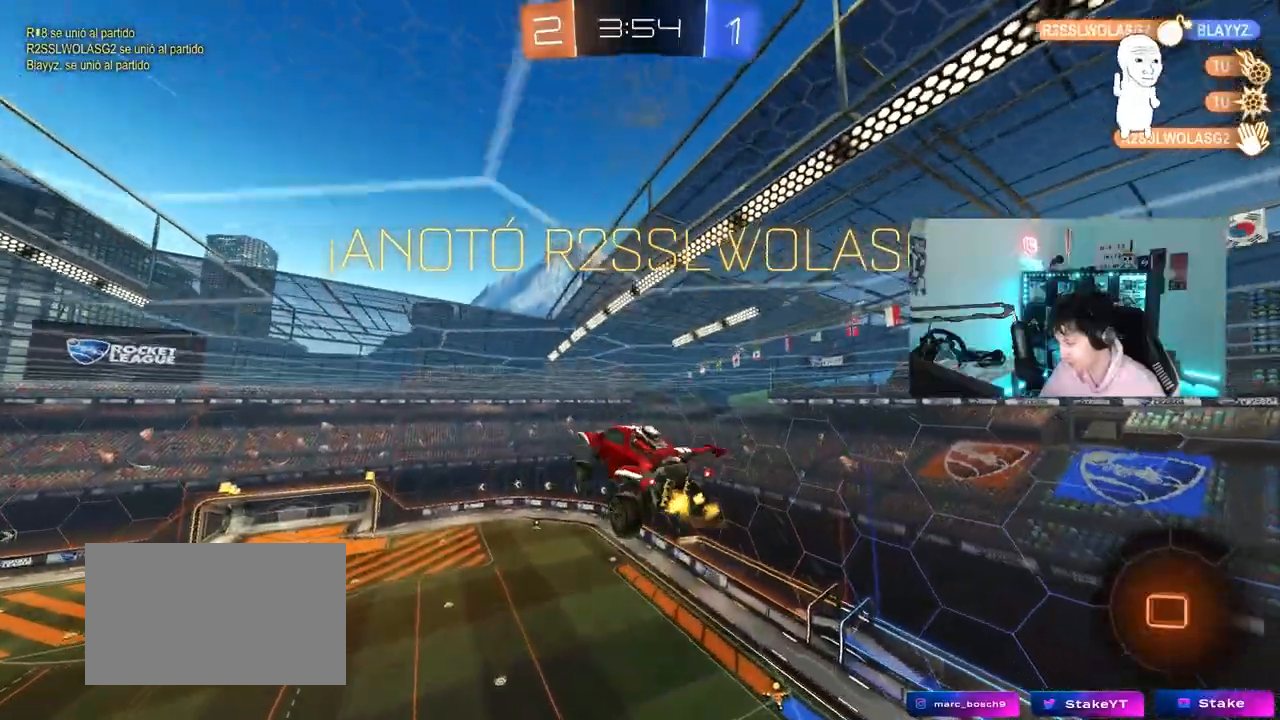
{"keys": ["d", "q", "w"], "mouse": [], "mouse_move": "still", "events": [[50, "d", "down"], [200, "q", "down"], [200, "s", "up"], [383, "w", "down"]]}
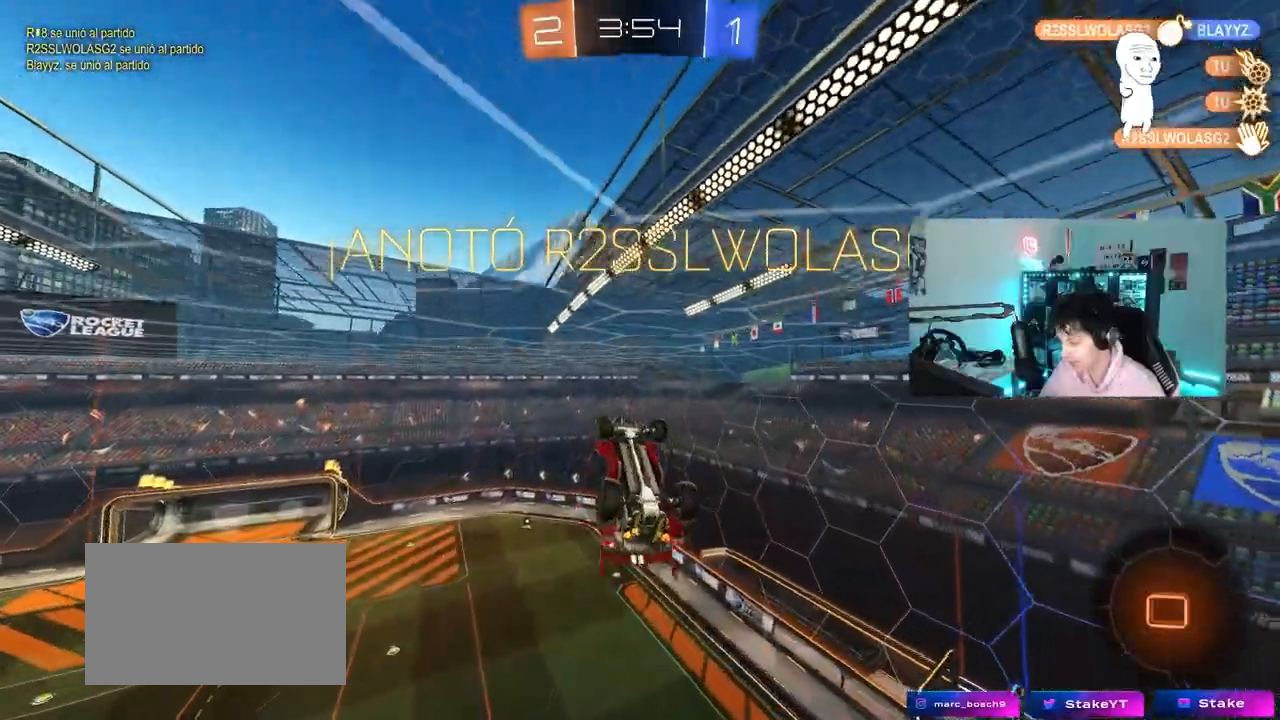
{"keys": ["q"], "mouse": [], "mouse_move": "still", "events": [[117, "w", "up"], [450, "d", "up"]]}
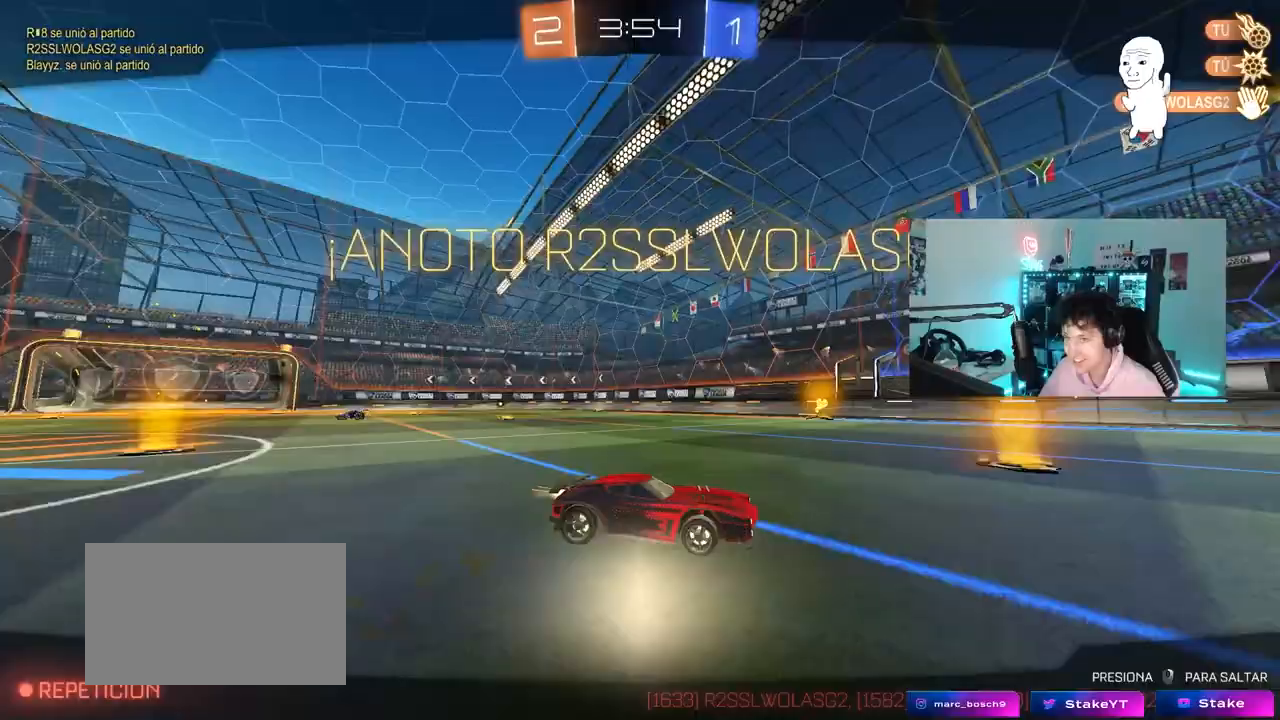
{"keys": [], "mouse": ["right"], "mouse_move": "still", "events": [[33, "q", "up"], [233, "a", "down"], [233, "shift", "down"], [267, "a", "up"], [267, "shift", "up"], [367, "mouse_right", "down"]]}
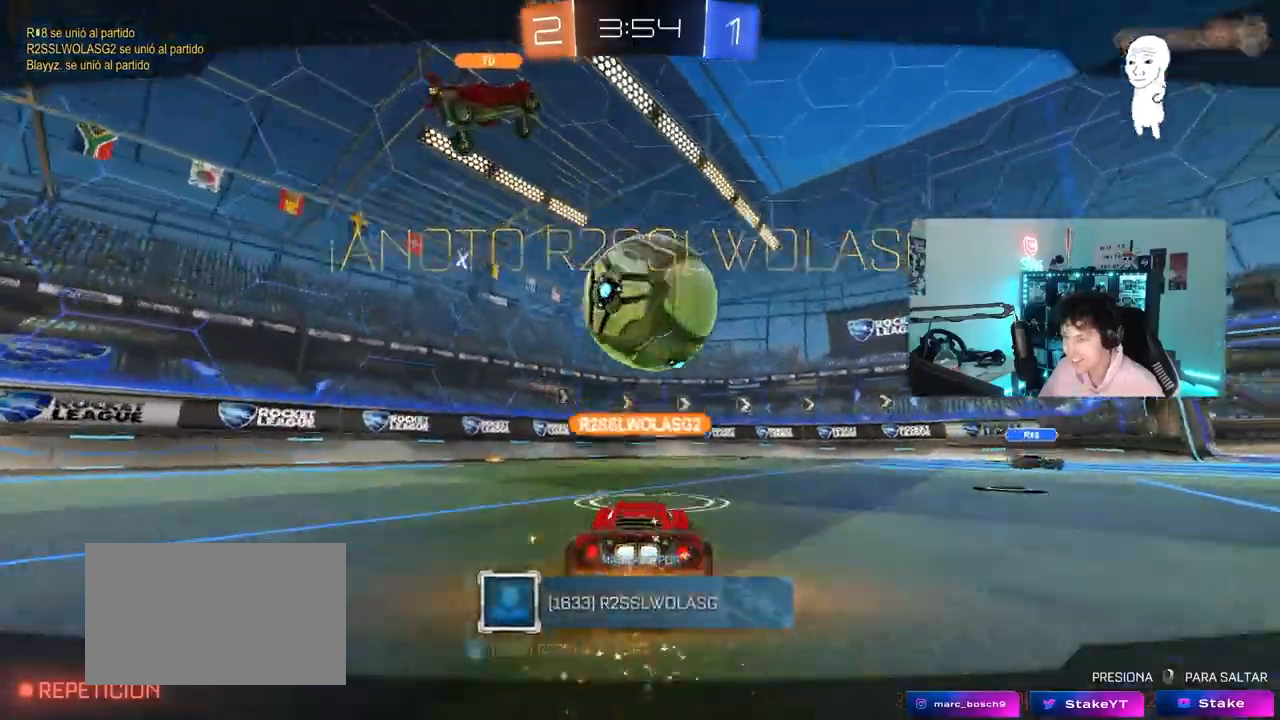
{"keys": [], "mouse": ["right"], "mouse_move": "still", "events": [[50, "mouse_right", "up"], [150, "mouse_right", "down"], [300, "mouse_right", "up"], [383, "mouse_right", "down"]]}
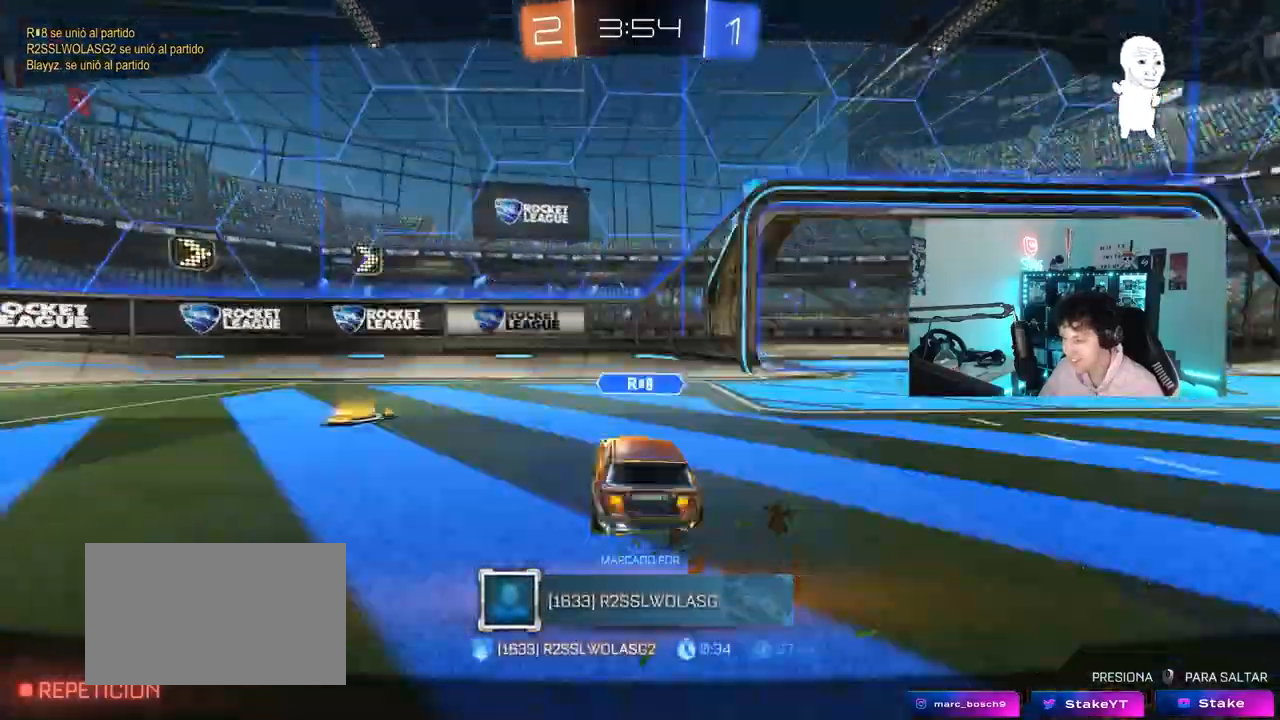
{"keys": [], "mouse": ["right"], "mouse_move": "still", "events": [[67, "mouse_right", "up"], [117, "mouse_right", "down"], [300, "mouse_right", "up"], [350, "mouse_right", "down"]]}
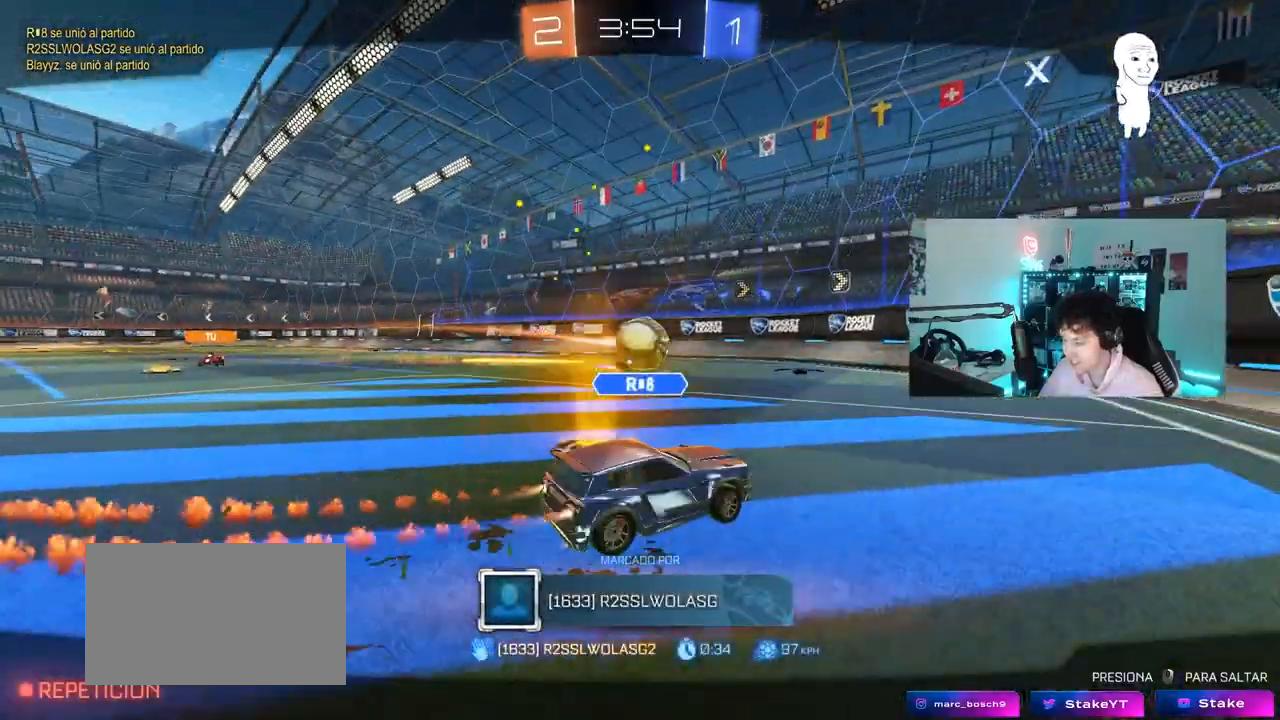
{"keys": [], "mouse": ["right"], "mouse_move": "still", "events": [[83, "mouse_right", "up"], [133, "mouse_right", "down"], [317, "mouse_right", "up"], [417, "mouse_right", "down"]]}
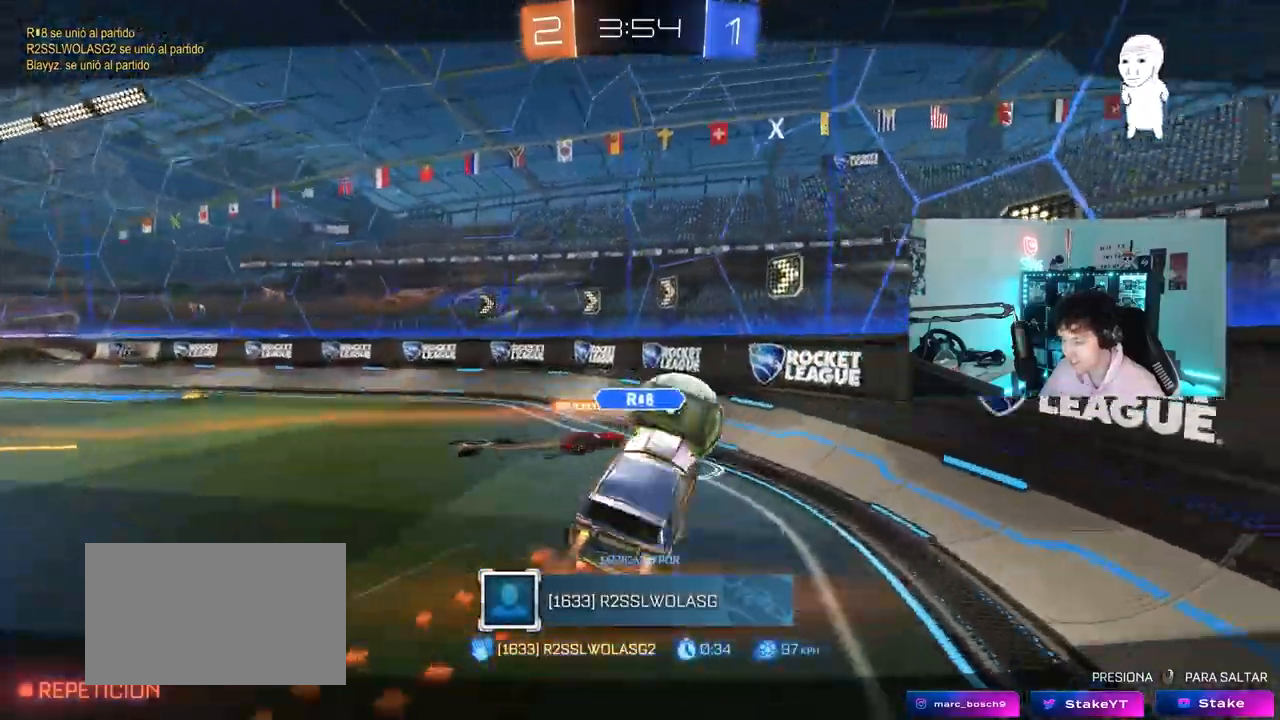
{"keys": [], "mouse": [], "mouse_move": "still", "events": [[150, "mouse_right", "up"]]}
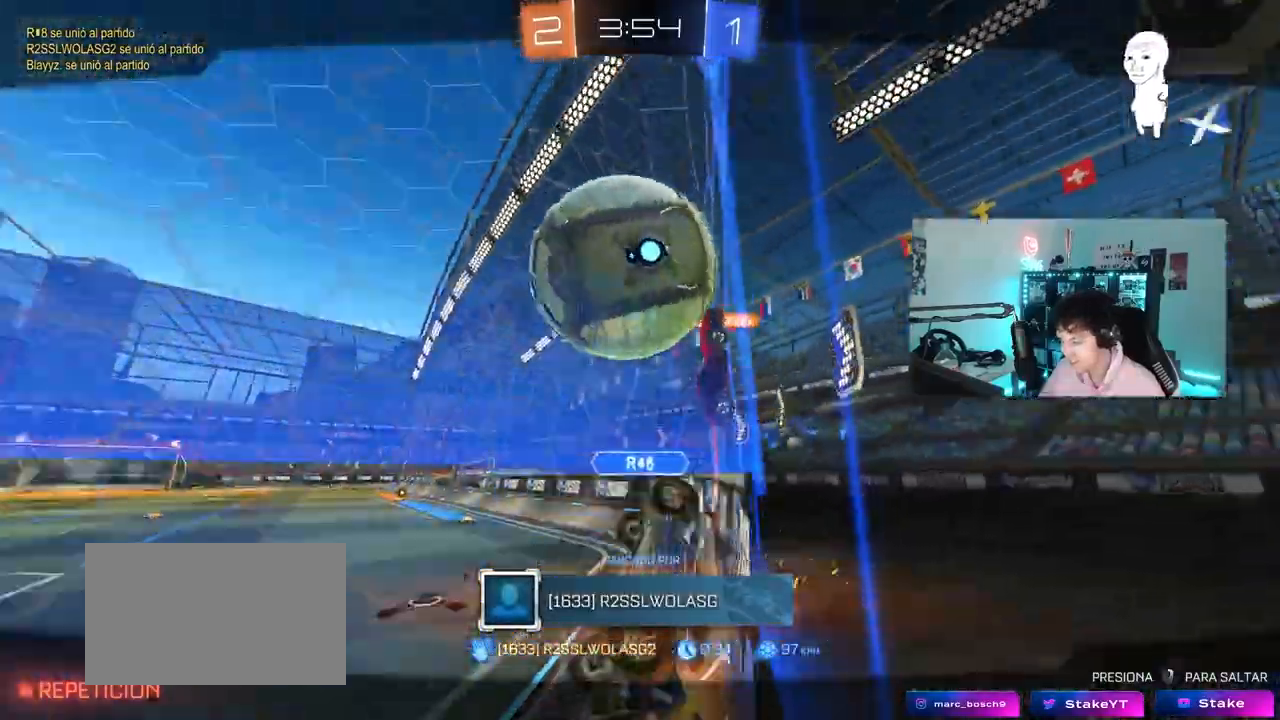
{"keys": [], "mouse": ["right"], "mouse_move": "still", "events": [[117, "mouse_right", "down"], [350, "mouse_right", "up"], [450, "mouse_right", "down"]]}
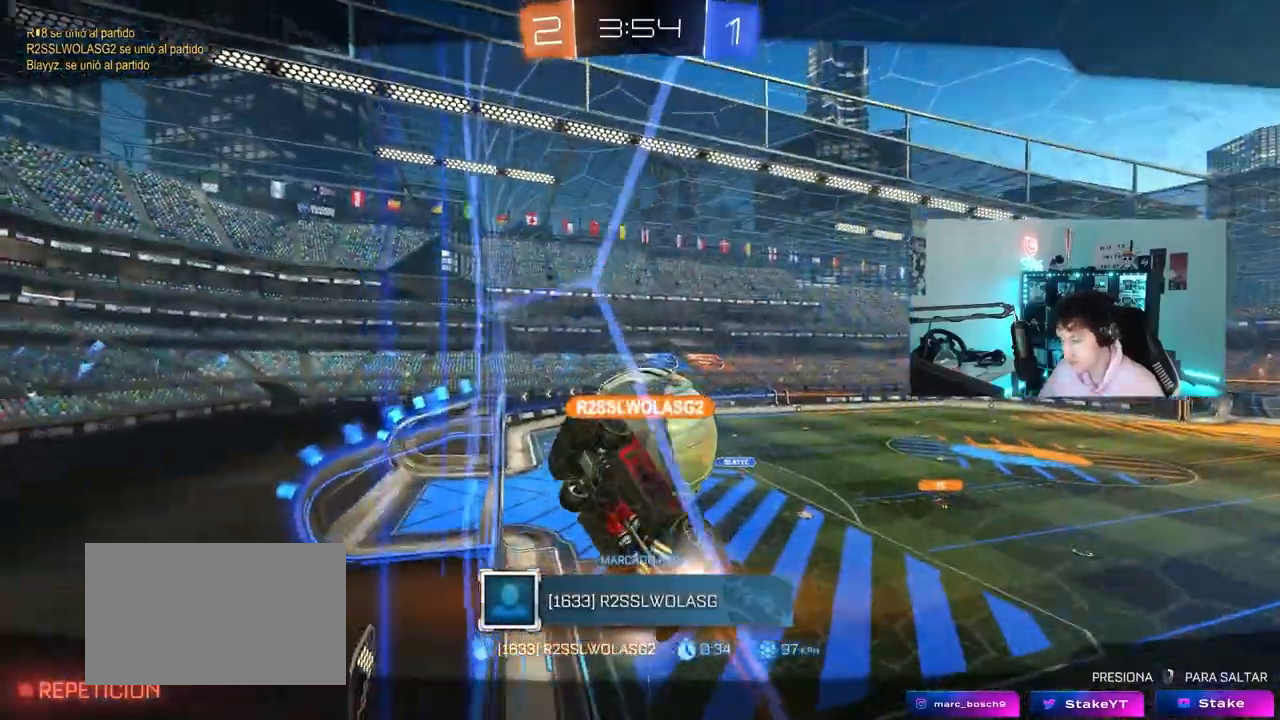
{"keys": [], "mouse": [], "mouse_move": "still", "events": [[83, "mouse_right", "up"], [183, "mouse_right", "down"], [367, "mouse_right", "up"]]}
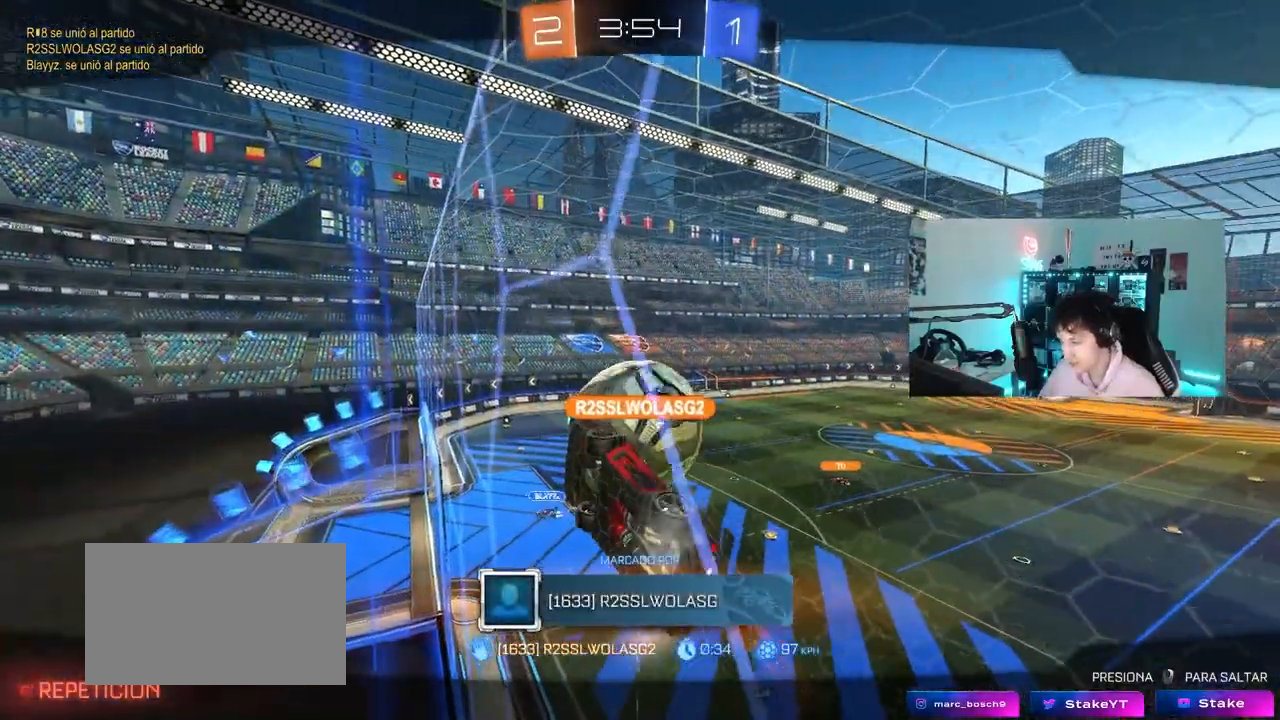
{"keys": [], "mouse": ["right"], "mouse_move": "still", "events": [[50, "mouse_right", "down"], [283, "mouse_right", "up"], [483, "mouse_right", "down"]]}
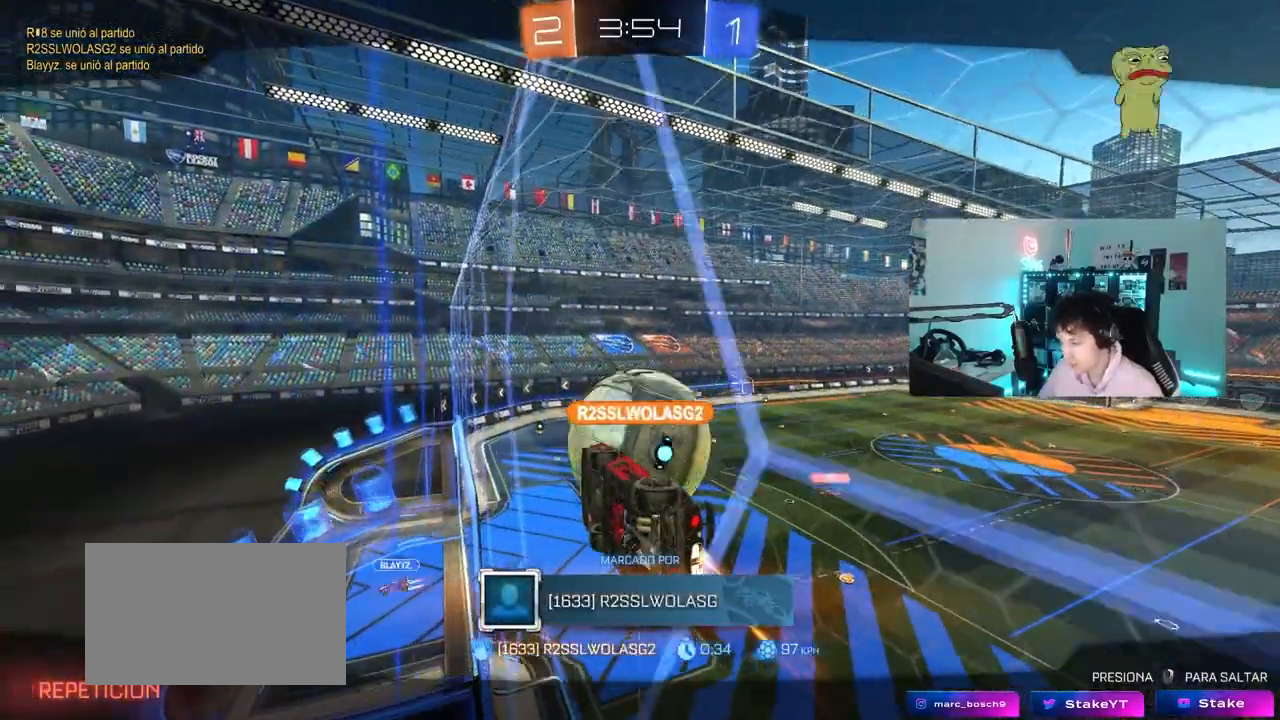
{"keys": [], "mouse": [], "mouse_move": "still", "events": [[167, "mouse_right", "up"], [217, "mouse_right", "down"], [500, "mouse_right", "up"]]}
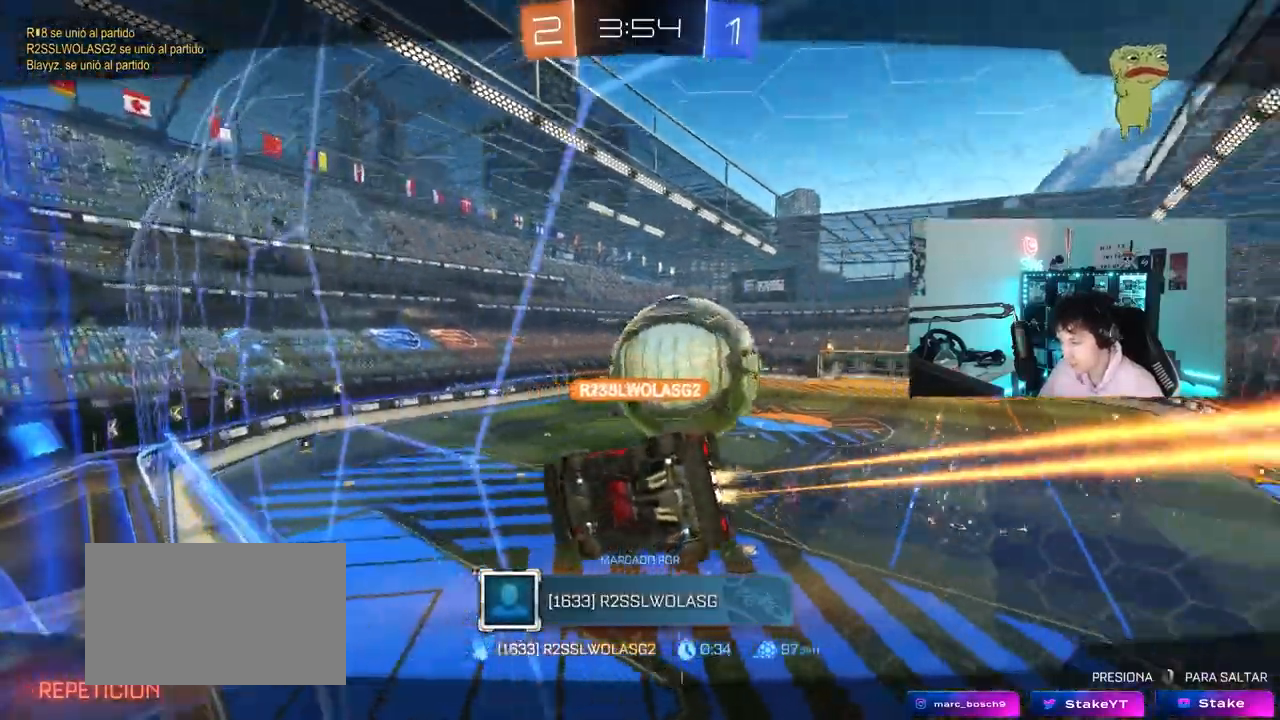
{"keys": [], "mouse": [], "mouse_move": "still", "events": [[317, "mouse_right", "down"], [500, "mouse_right", "up"]]}
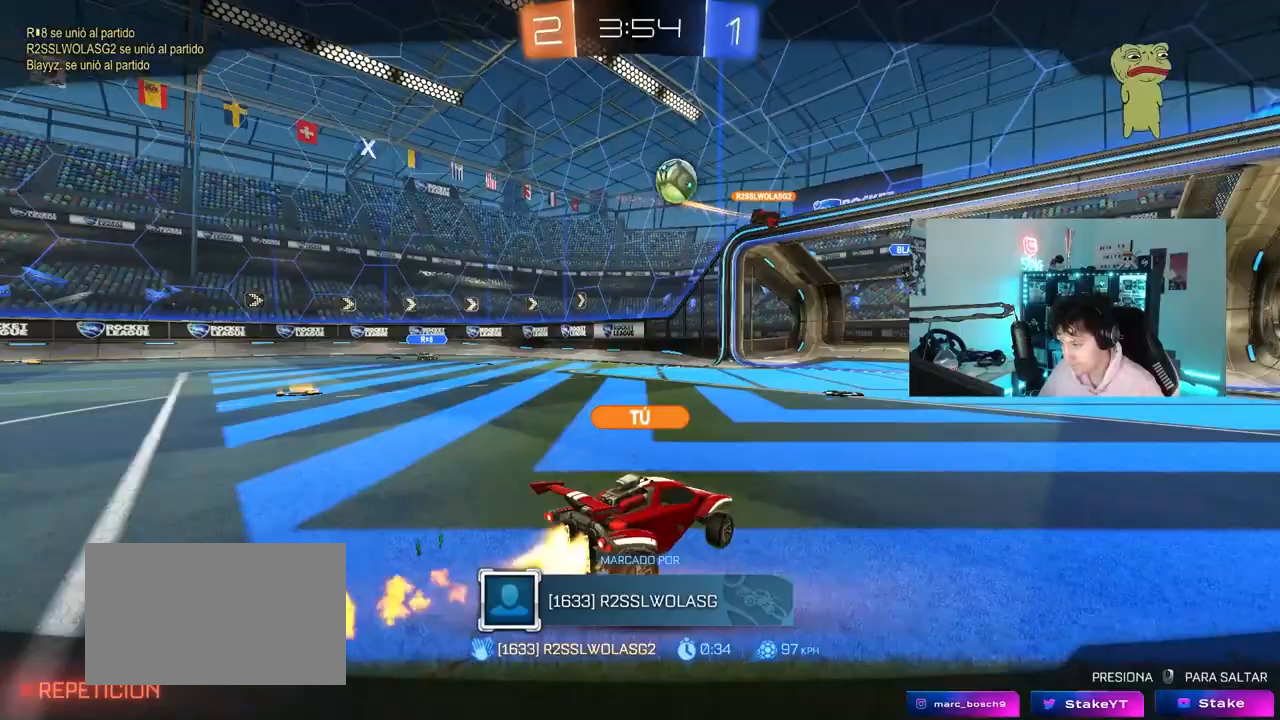
{"keys": [], "mouse": ["right"], "mouse_move": "still", "events": [[50, "mouse_right", "down"], [283, "mouse_right", "up"], [483, "mouse_right", "down"]]}
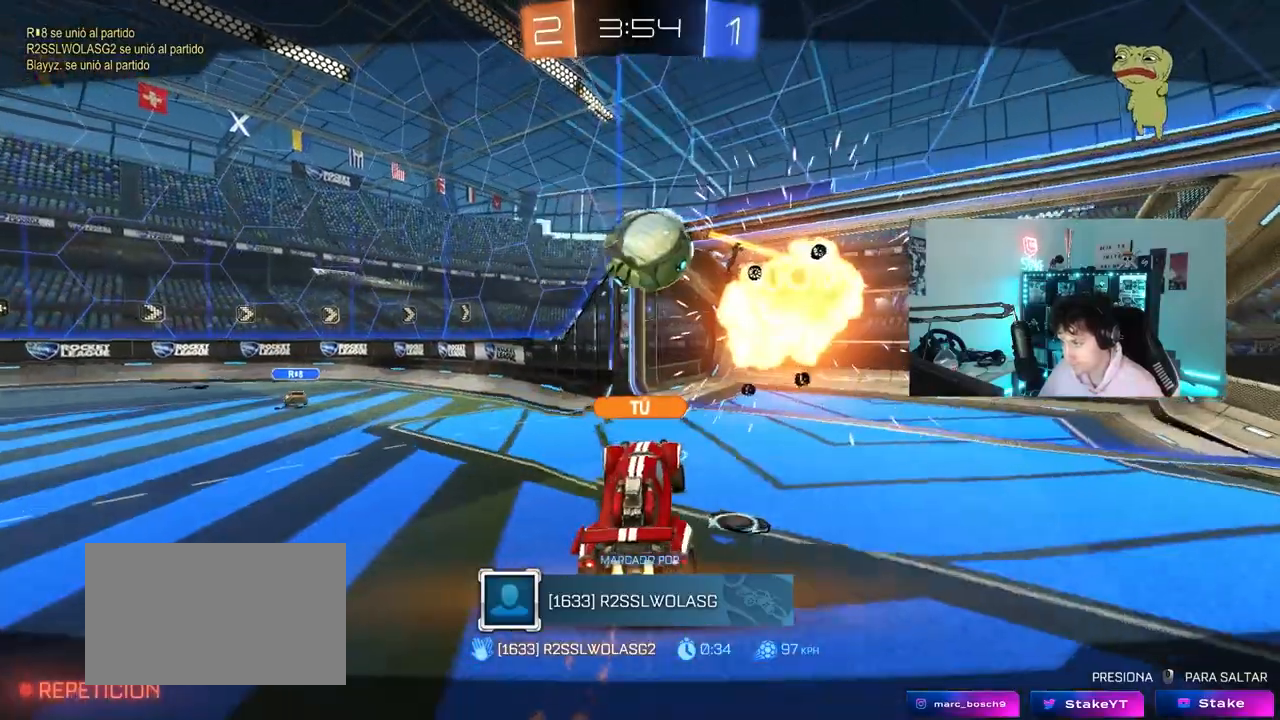
{"keys": [], "mouse": ["right"], "mouse_move": "still", "events": [[217, "mouse_right", "up"], [350, "mouse_right", "down"]]}
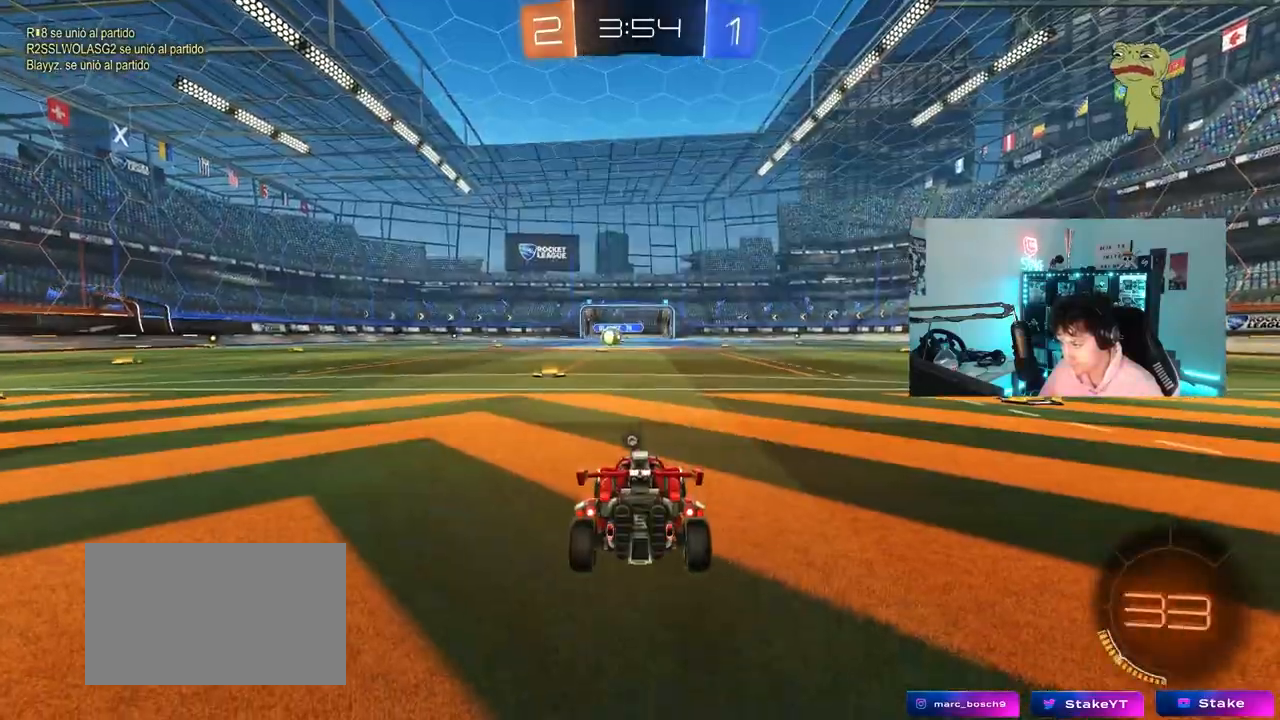
{"keys": ["a"], "mouse": [], "mouse_move": "still", "events": [[33, "mouse_right", "up"], [183, "a", "down"], [400, "s", "down"], [500, "s", "up"]]}
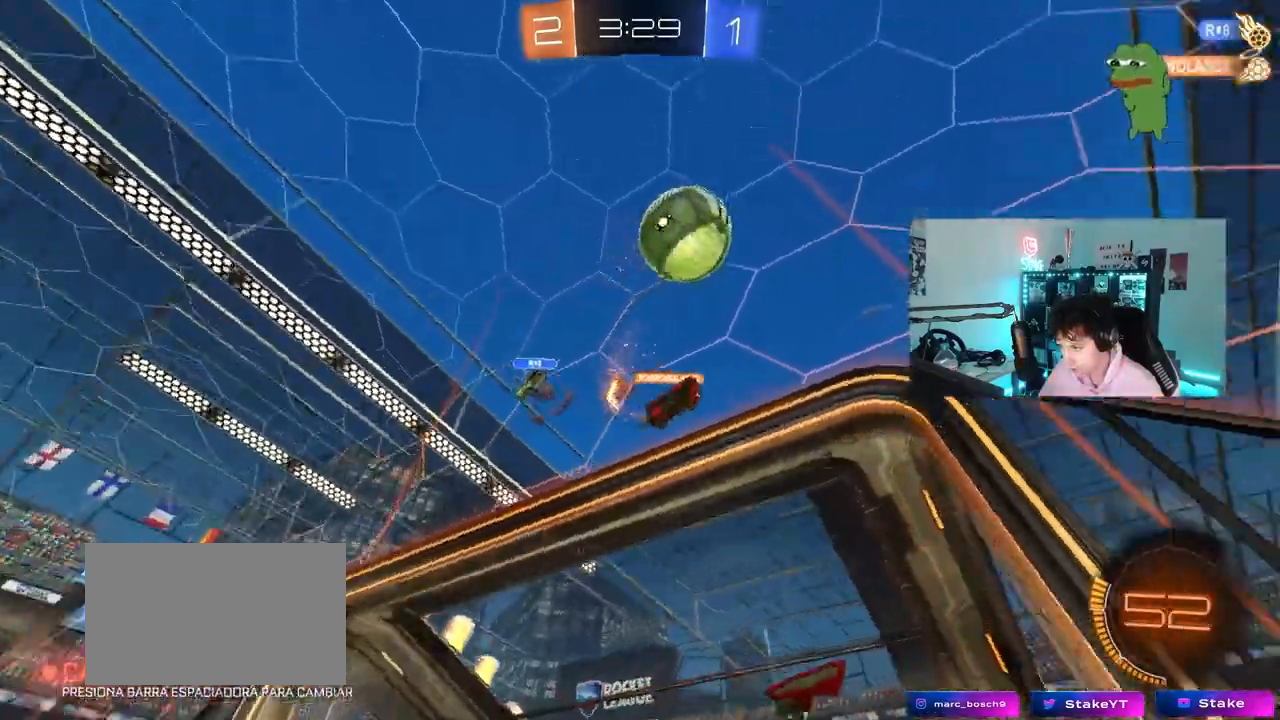
{"keys": ["a", "w"], "mouse": [], "mouse_move": "still", "events": [[50, "shift", "down"], [150, "w", "down"], [183, "shift", "up"]]}
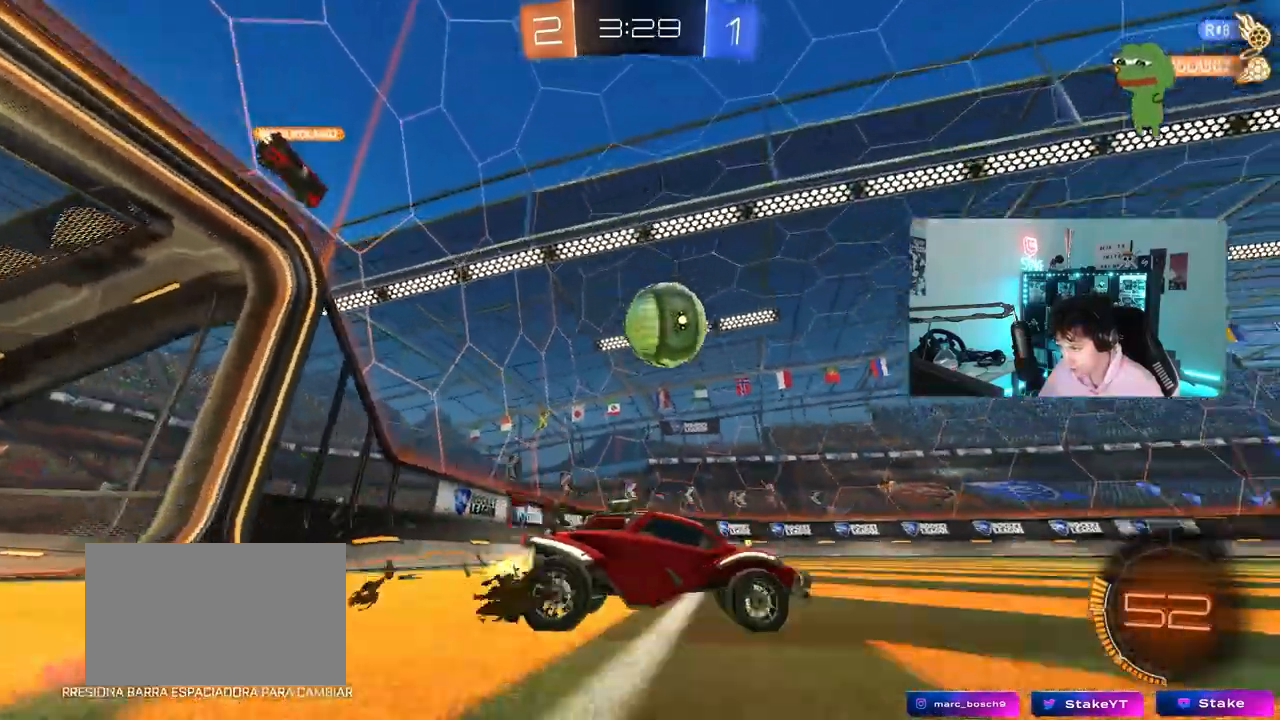
{"keys": ["a", "w"], "mouse": [], "mouse_move": "still", "events": []}
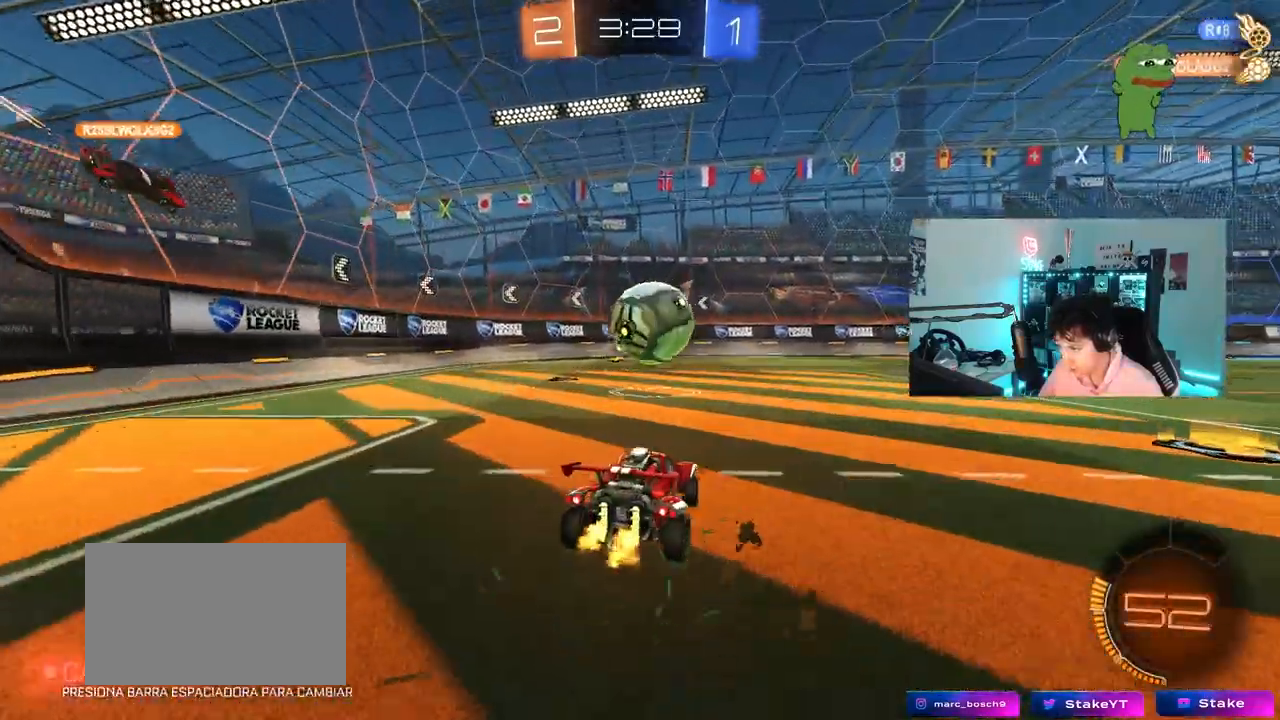
{"keys": [], "mouse": [], "mouse_move": "still", "events": [[167, "a", "up"], [217, "d", "down"], [367, "d", "up"], [500, "w", "up"]]}